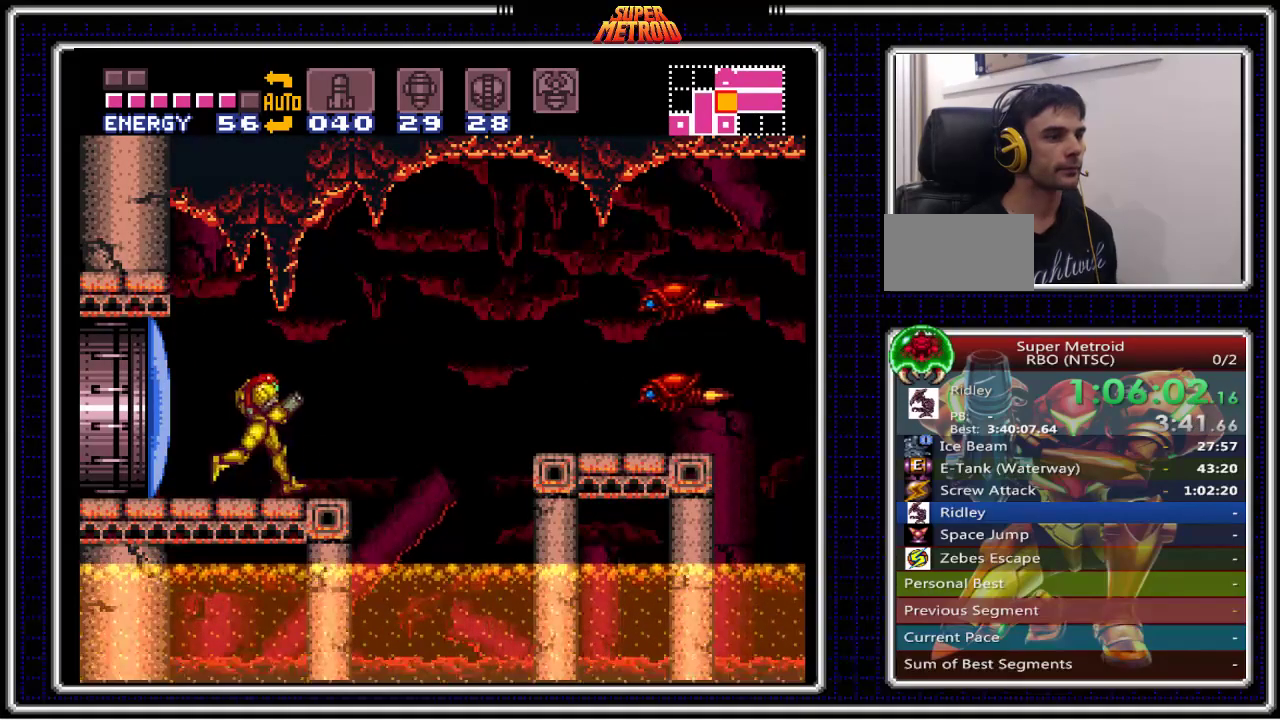
Gameplay with a controller (Nintendo layout); each line is a JSON object with the inputs held at the frame after it. "events" lists button and stick changes between this image and that frame as [ms after this image, input, new state], when the widget could be followed in between. Not read: L3 R3.
{"buttons": ["B", "DPAD_LEFT"], "events": [[167, "A", "down"], [217, "DPAD_RIGHT", "up"], [250, "DPAD_LEFT", "down"], [367, "A", "up"]]}
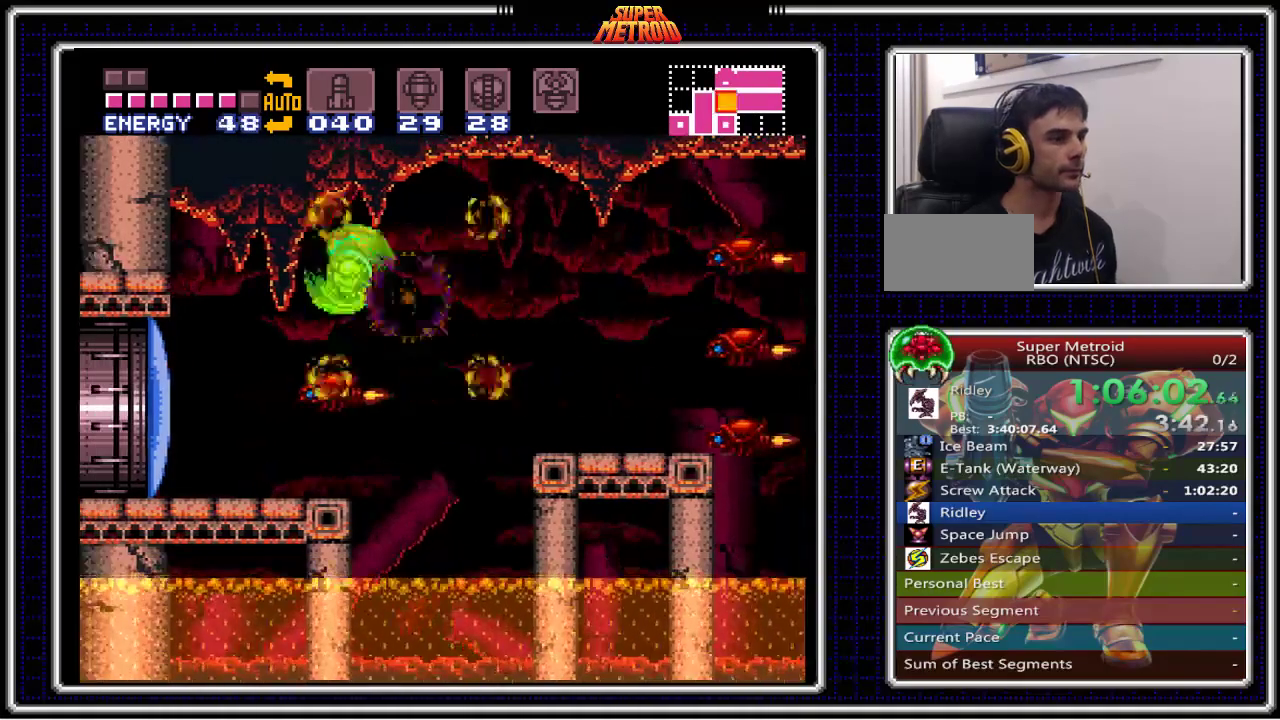
{"buttons": ["B", "DPAD_RIGHT"], "events": [[333, "DPAD_LEFT", "up"], [350, "DPAD_RIGHT", "down"]]}
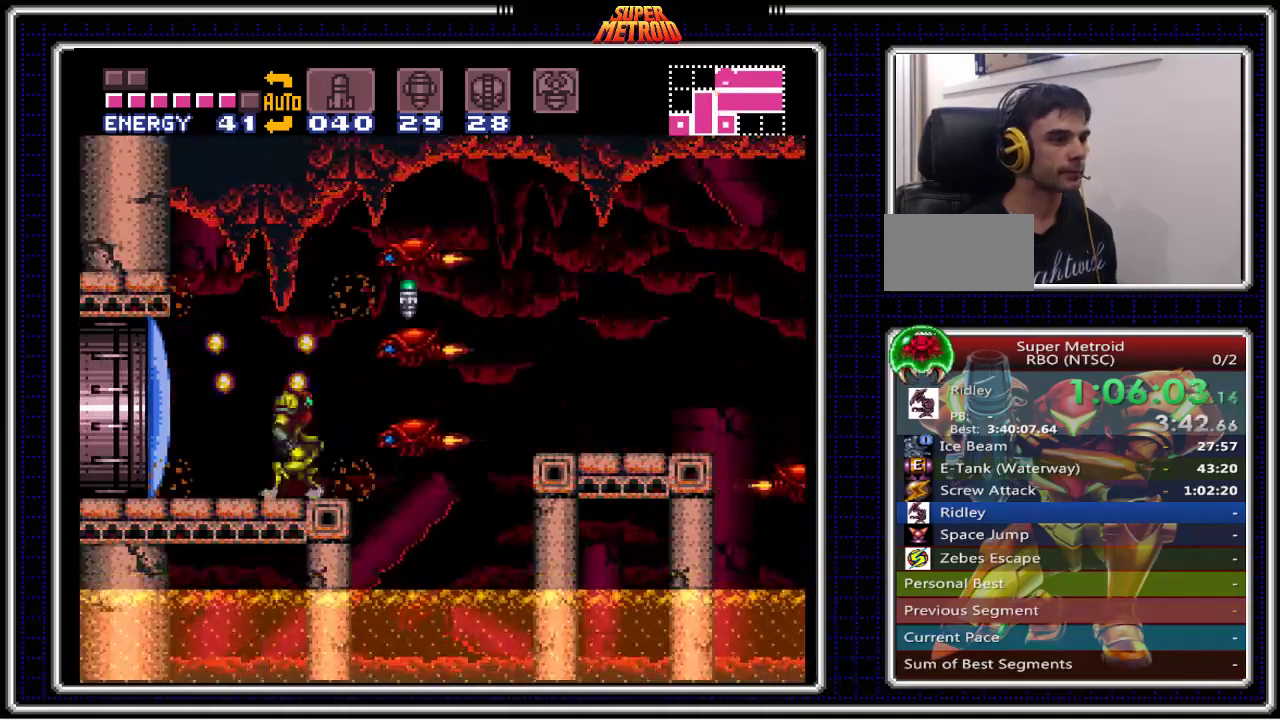
{"buttons": ["B", "DPAD_RIGHT"], "events": [[50, "A", "down"], [133, "DPAD_RIGHT", "up"], [150, "DPAD_LEFT", "down"], [250, "A", "up"], [333, "DPAD_LEFT", "up"], [383, "DPAD_RIGHT", "down"]]}
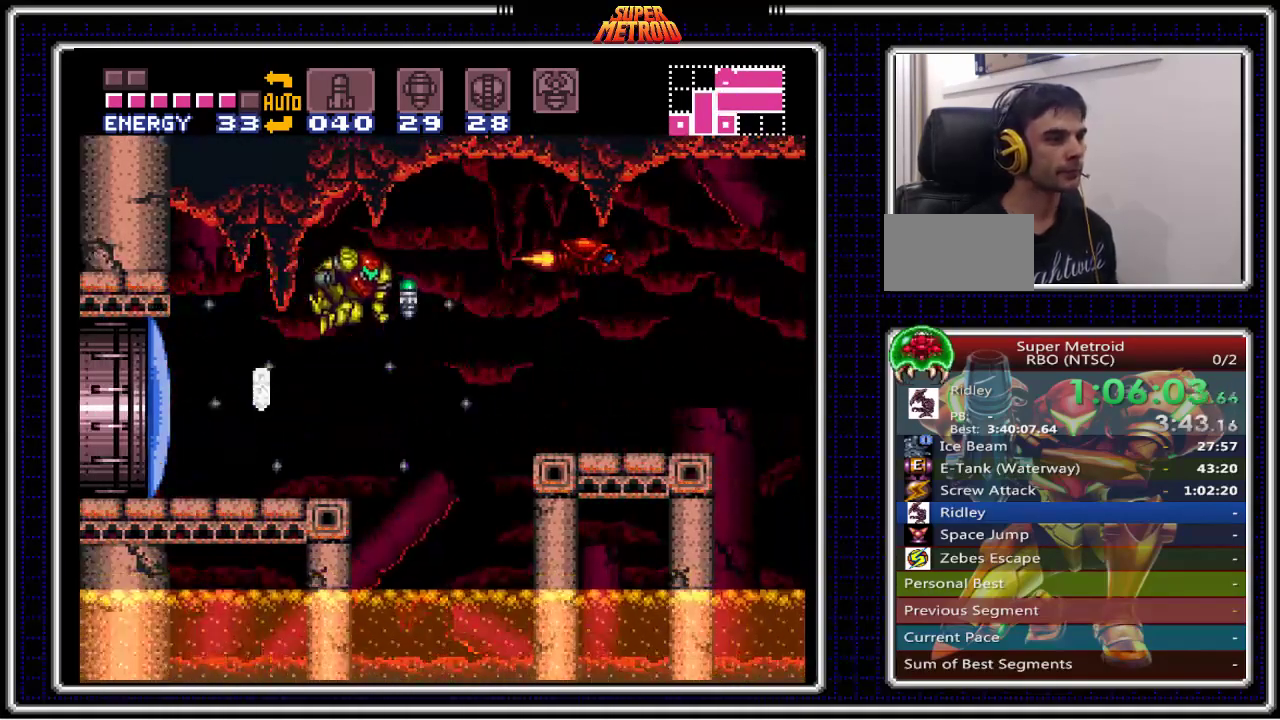
{"buttons": ["B", "X"], "events": [[67, "DPAD_RIGHT", "up"], [100, "DPAD_LEFT", "down"], [467, "X", "down"], [483, "DPAD_LEFT", "up"]]}
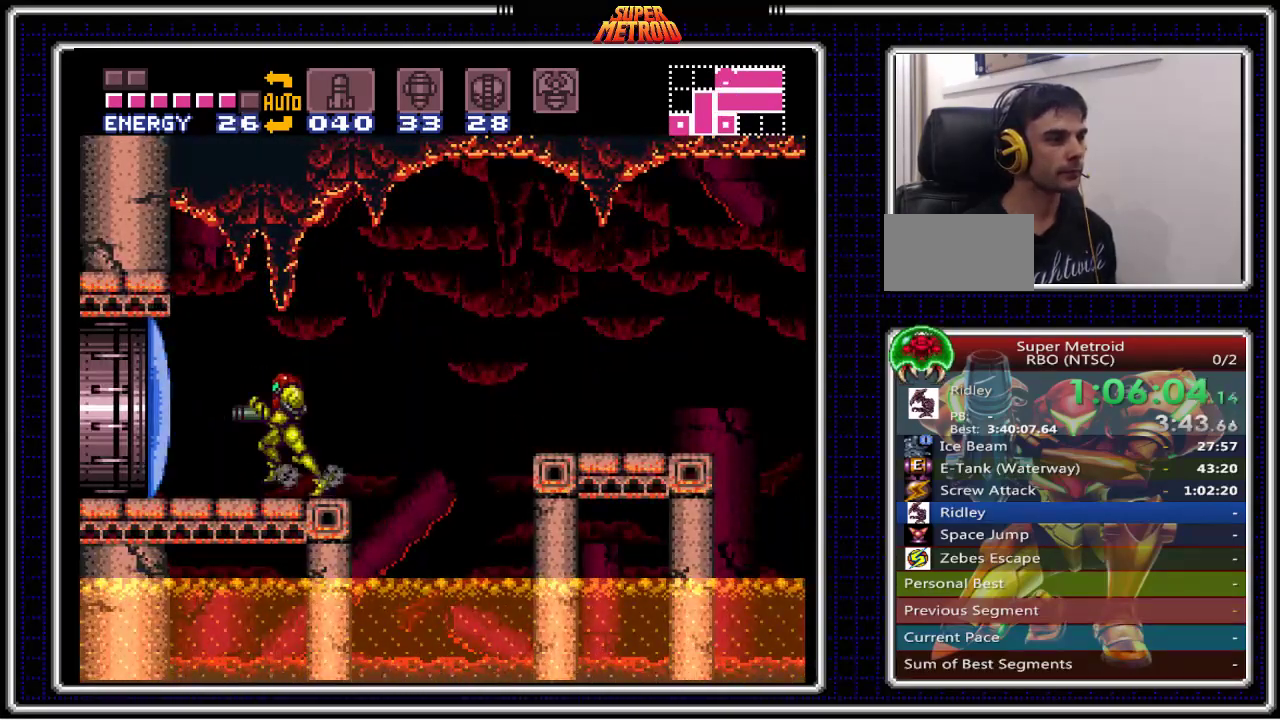
{"buttons": ["B", "DPAD_LEFT"], "events": [[83, "X", "up"], [117, "DPAD_LEFT", "down"]]}
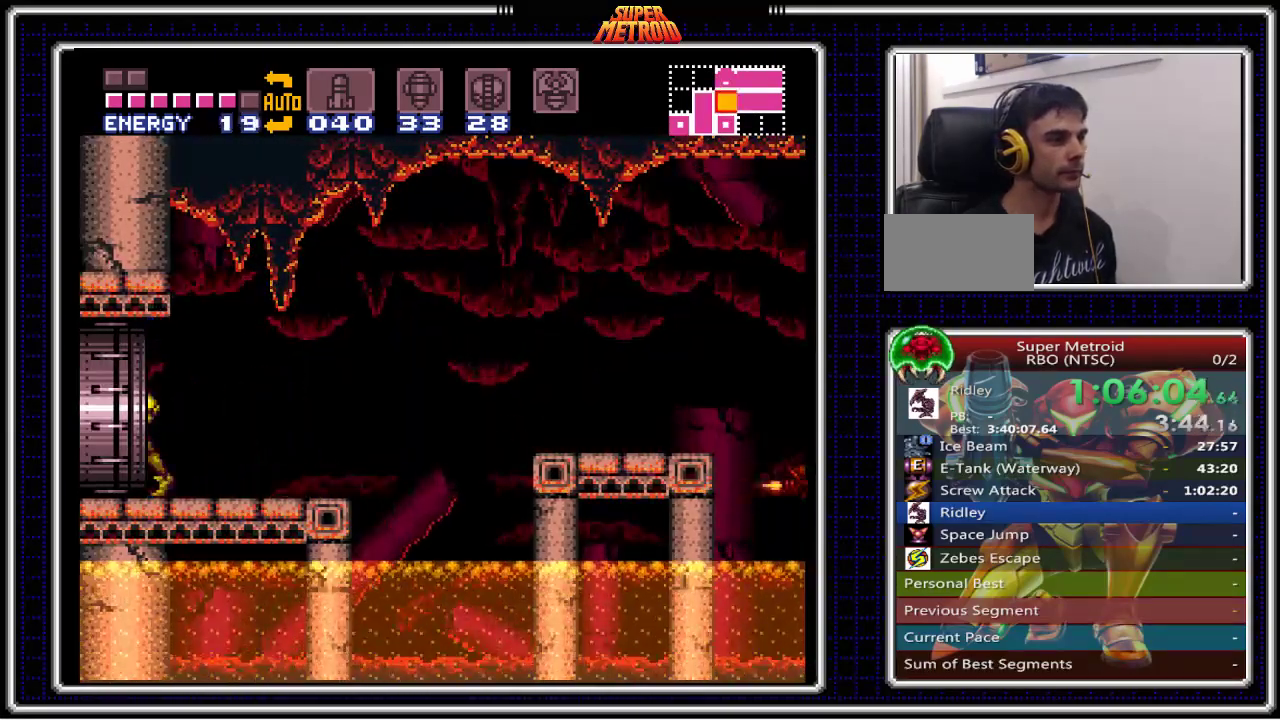
{"buttons": ["B"], "events": [[383, "DPAD_LEFT", "up"]]}
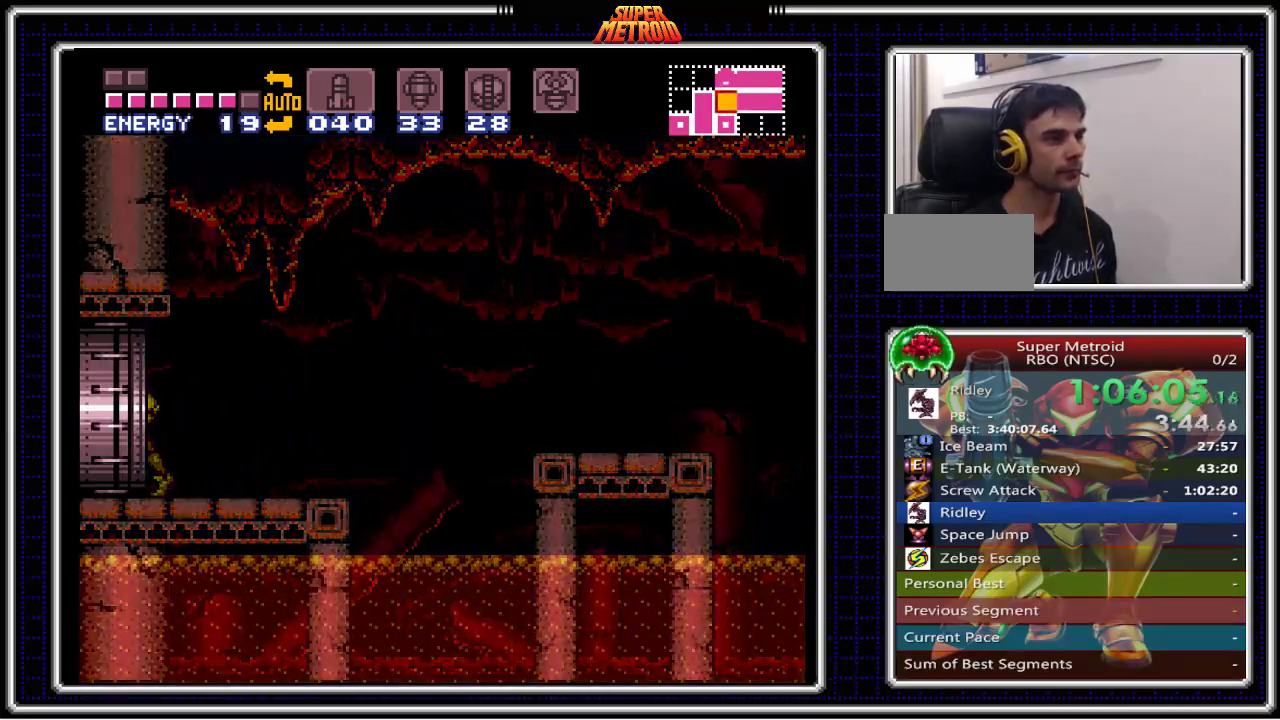
{"buttons": ["B"], "events": []}
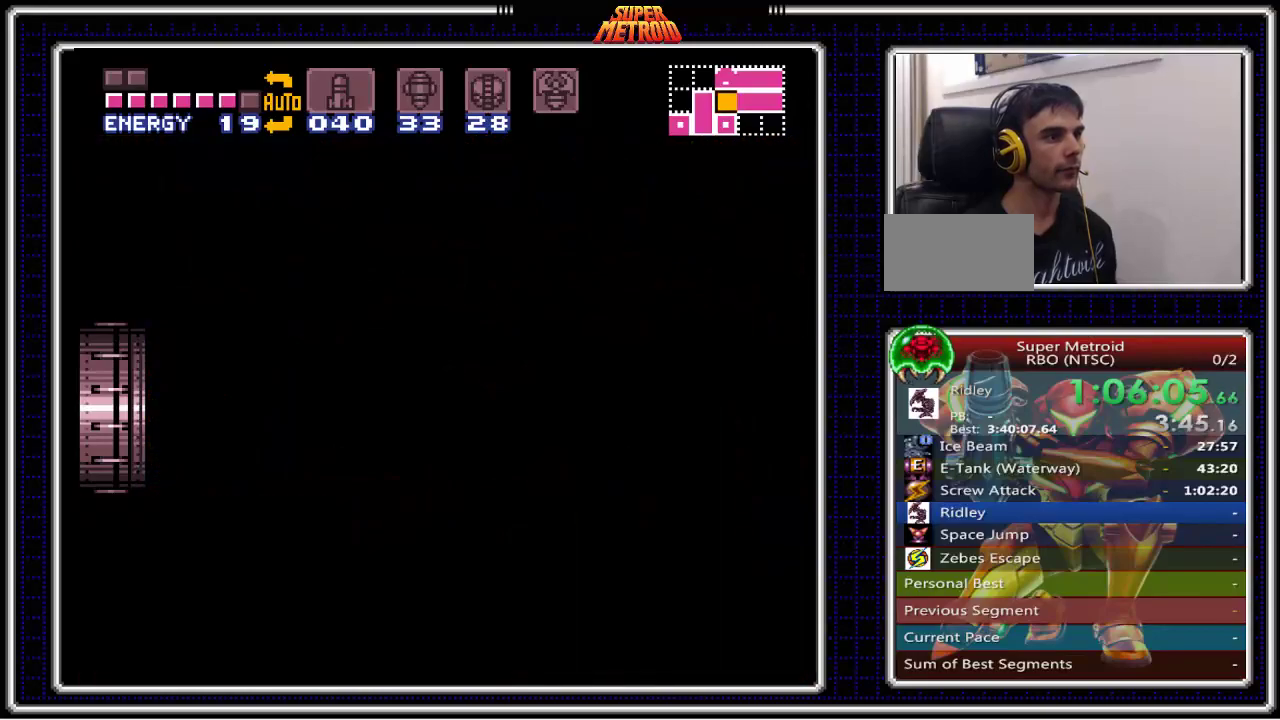
{"buttons": ["B"], "events": []}
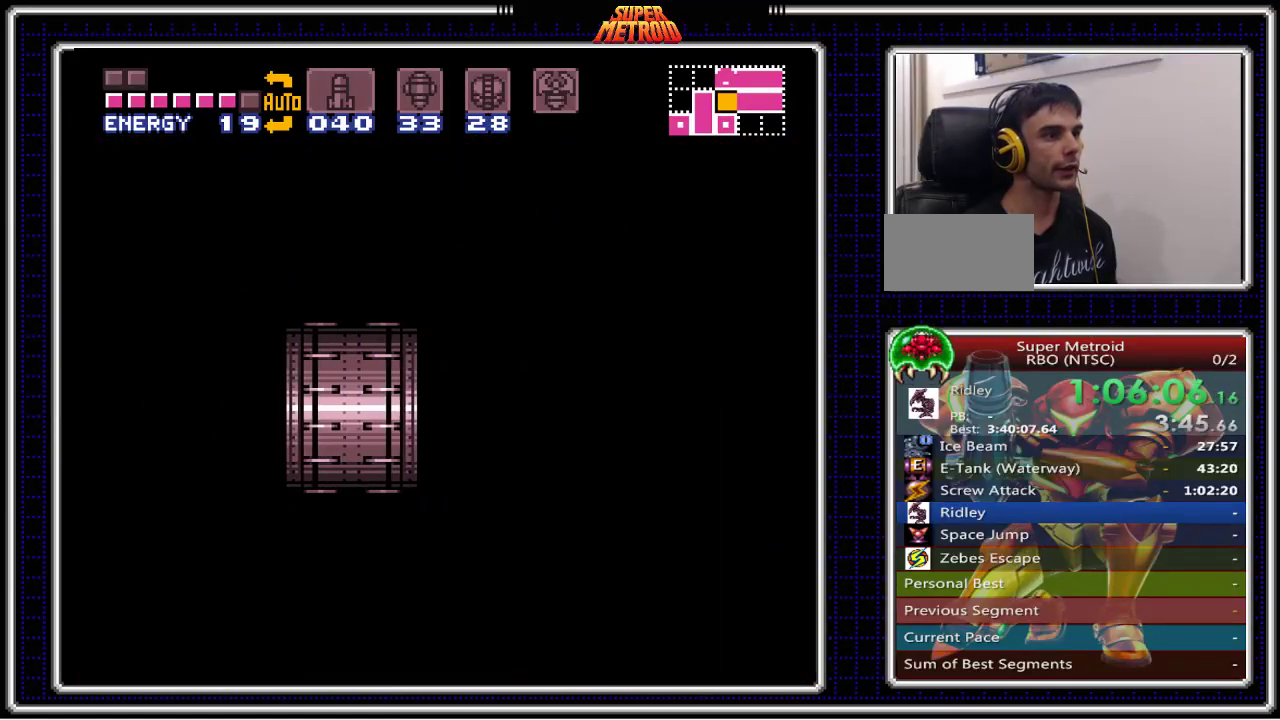
{"buttons": ["B", "DPAD_RIGHT"], "events": [[217, "DPAD_RIGHT", "down"]]}
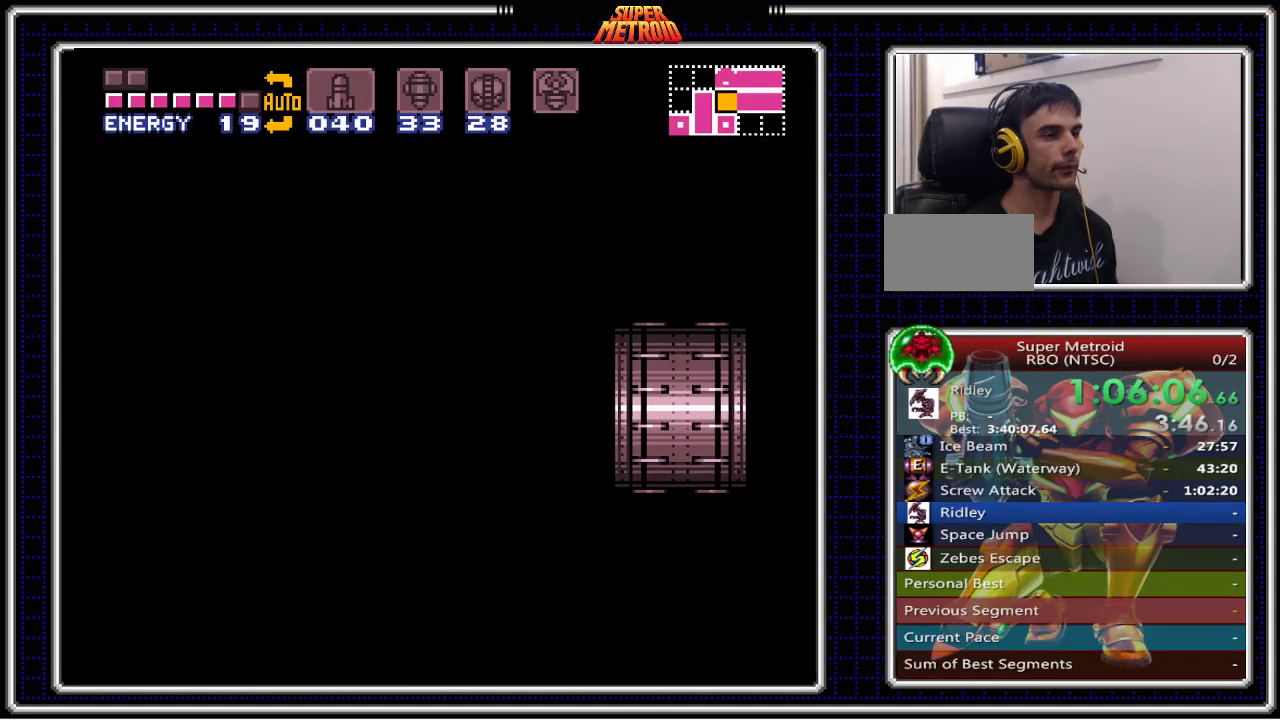
{"buttons": ["B", "DPAD_RIGHT"], "events": []}
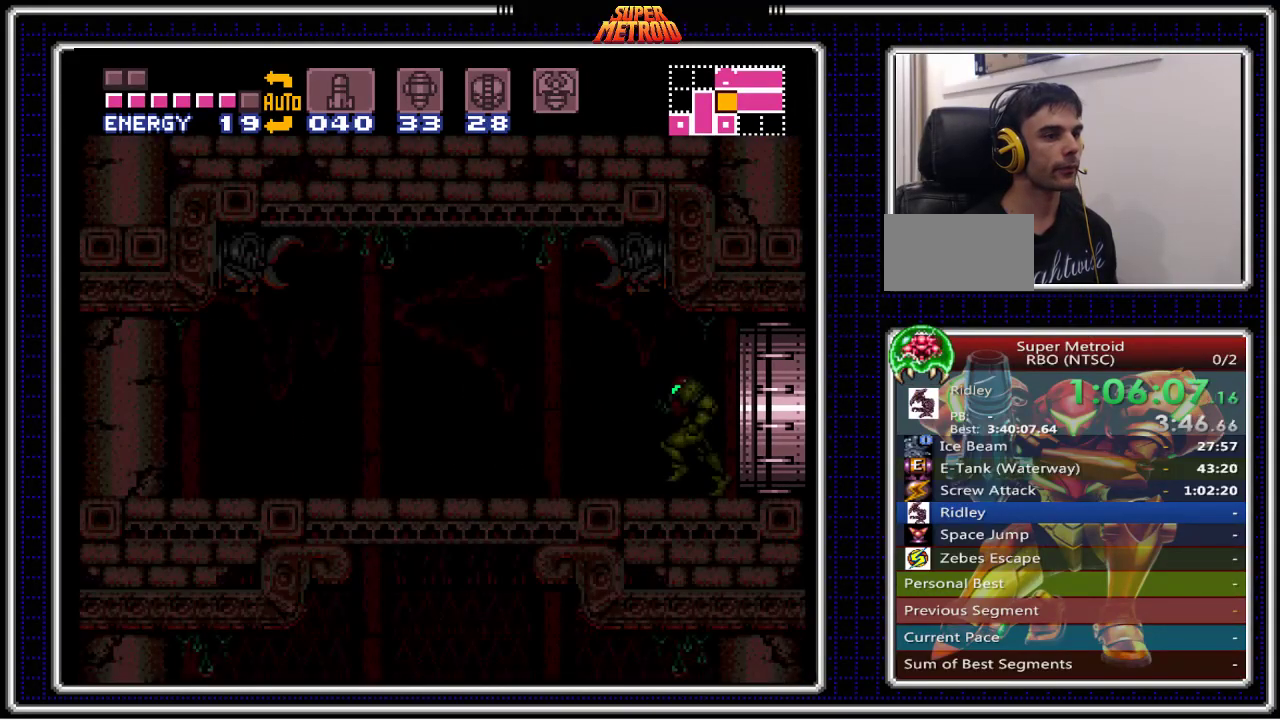
{"buttons": ["B"], "events": [[483, "DPAD_RIGHT", "up"]]}
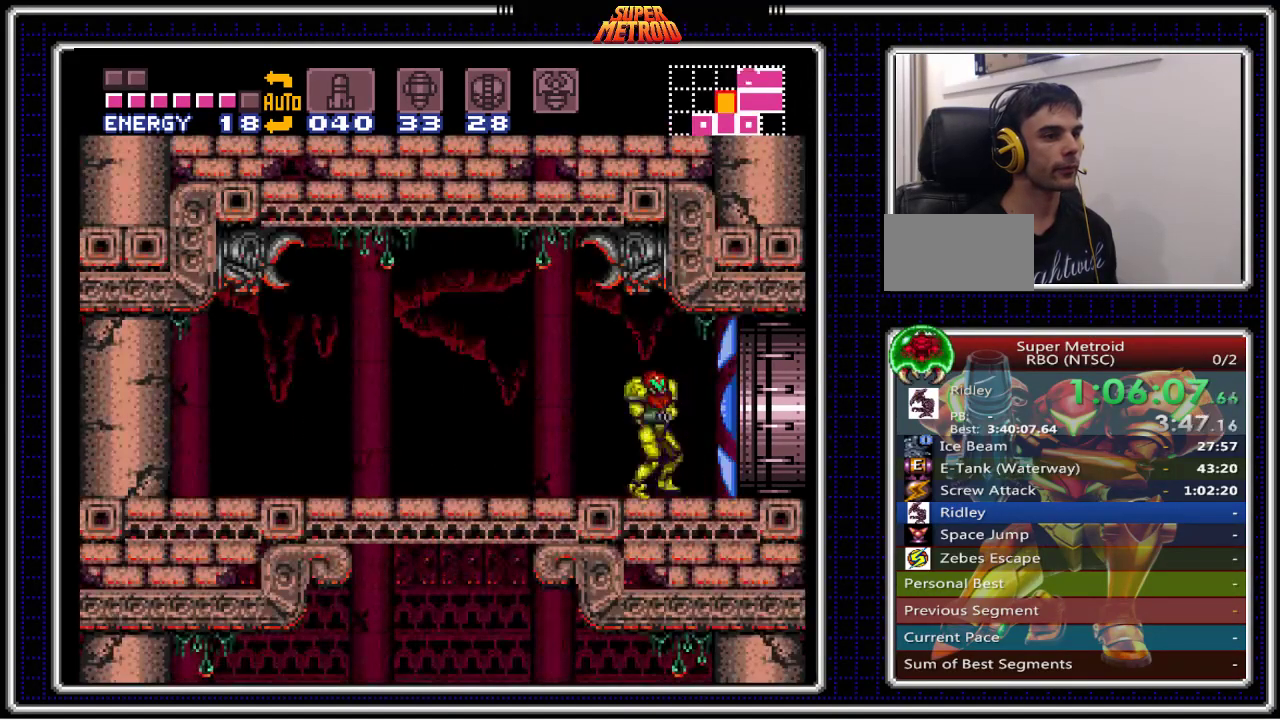
{"buttons": ["B", "DPAD_RIGHT"], "events": [[17, "X", "down"], [167, "X", "up"], [300, "DPAD_RIGHT", "down"]]}
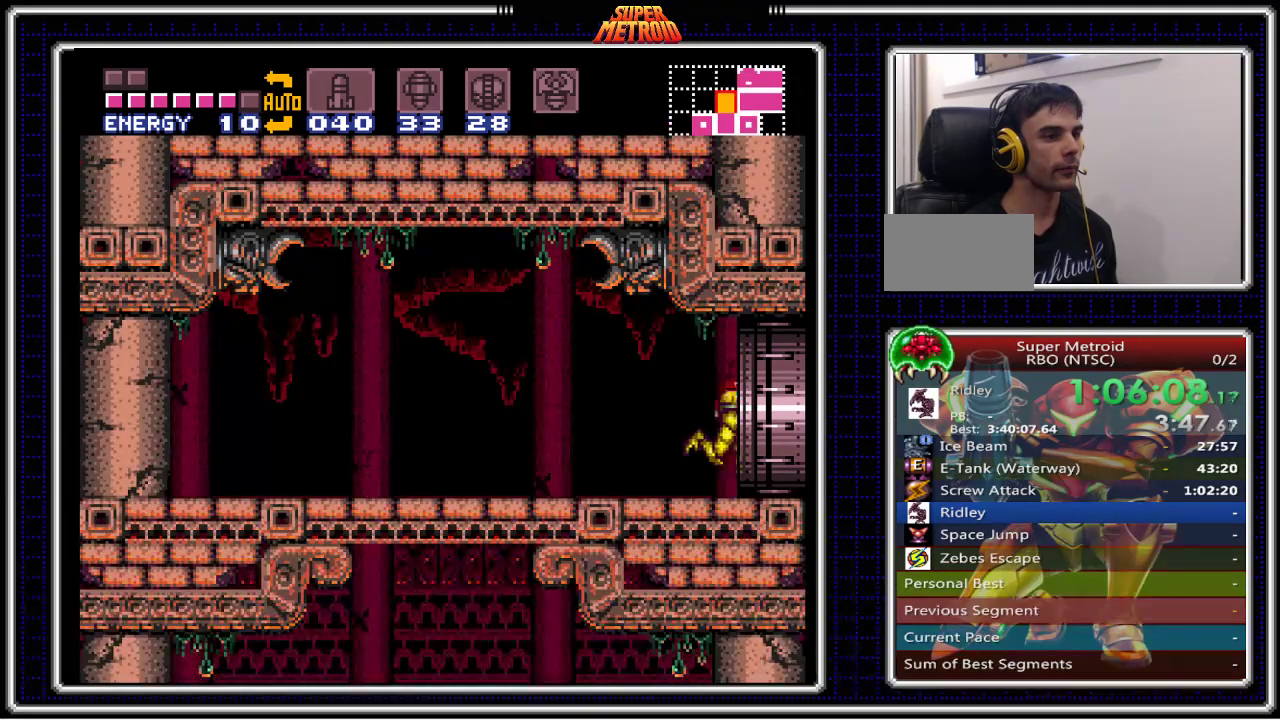
{"buttons": ["B"], "events": [[233, "DPAD_RIGHT", "up"]]}
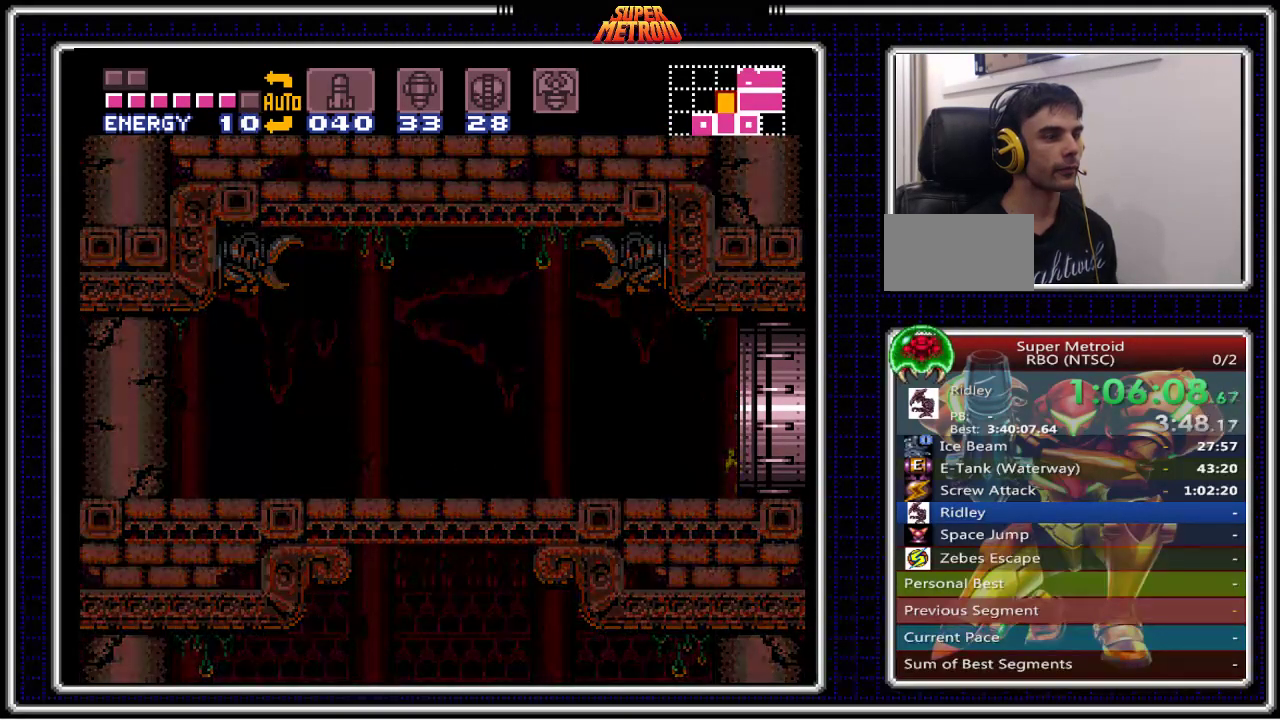
{"buttons": ["B"], "events": []}
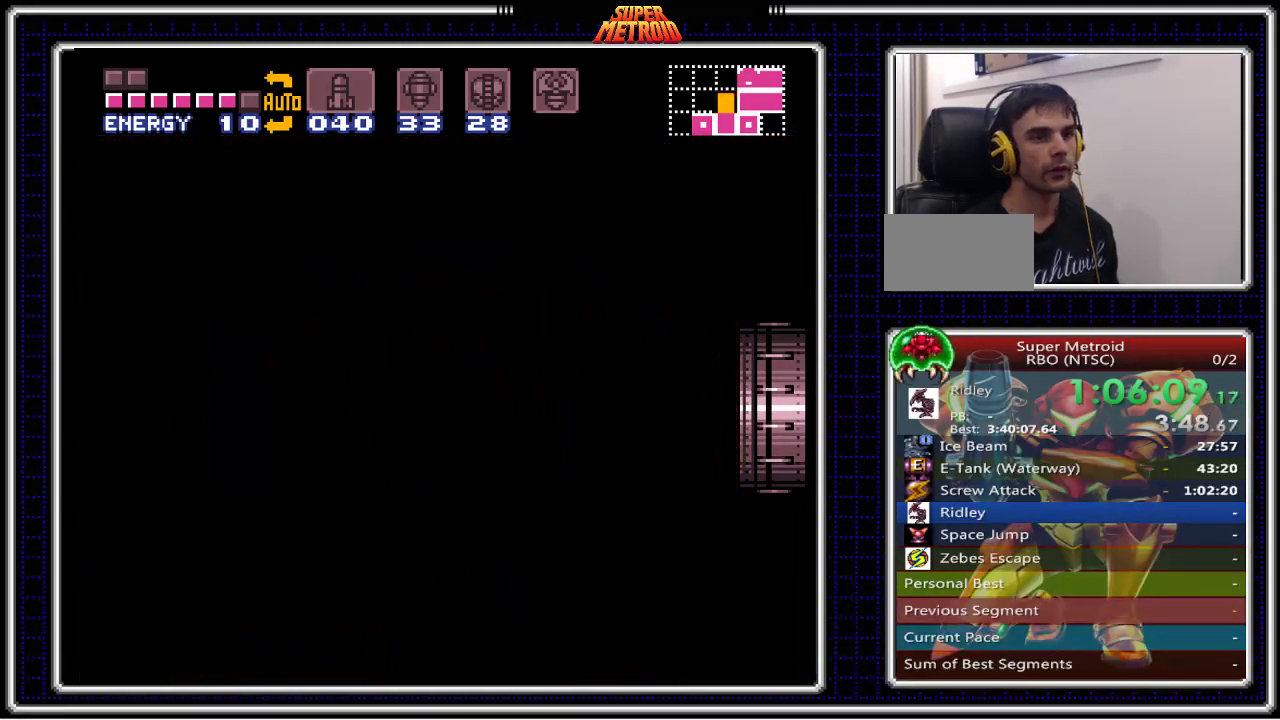
{"buttons": ["B"], "events": []}
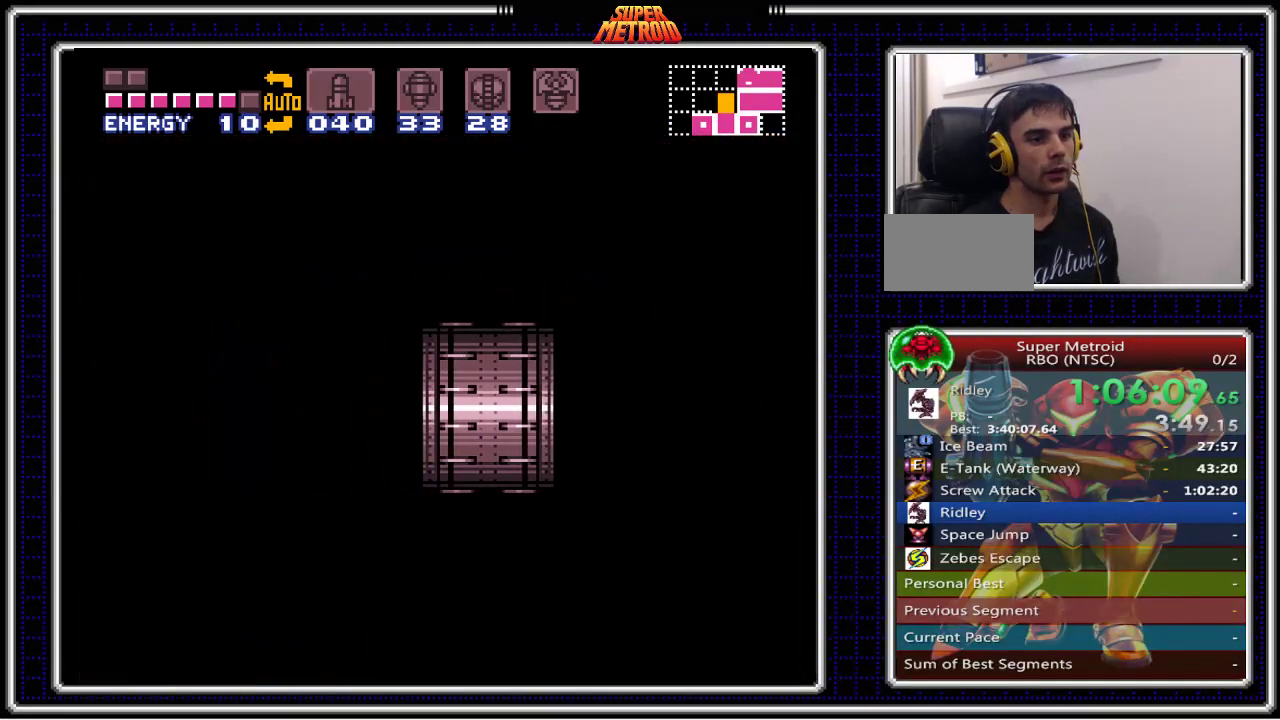
{"buttons": ["B"], "events": []}
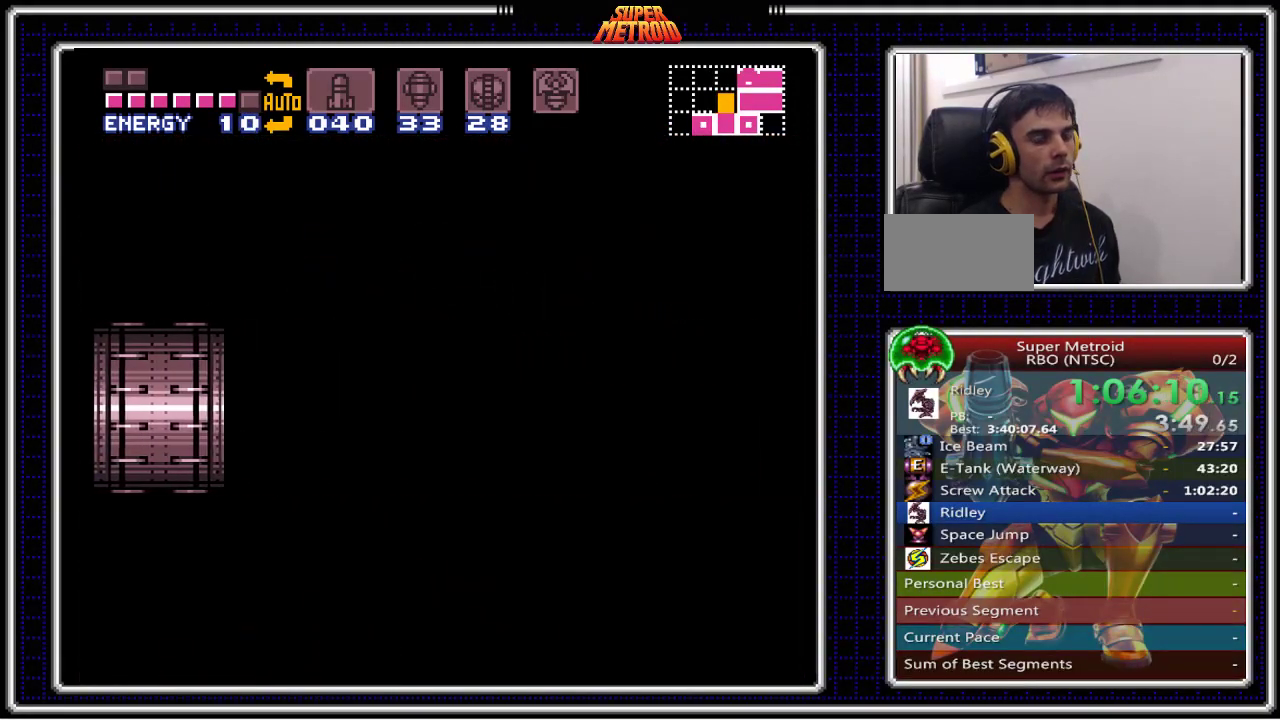
{"buttons": ["B"], "events": []}
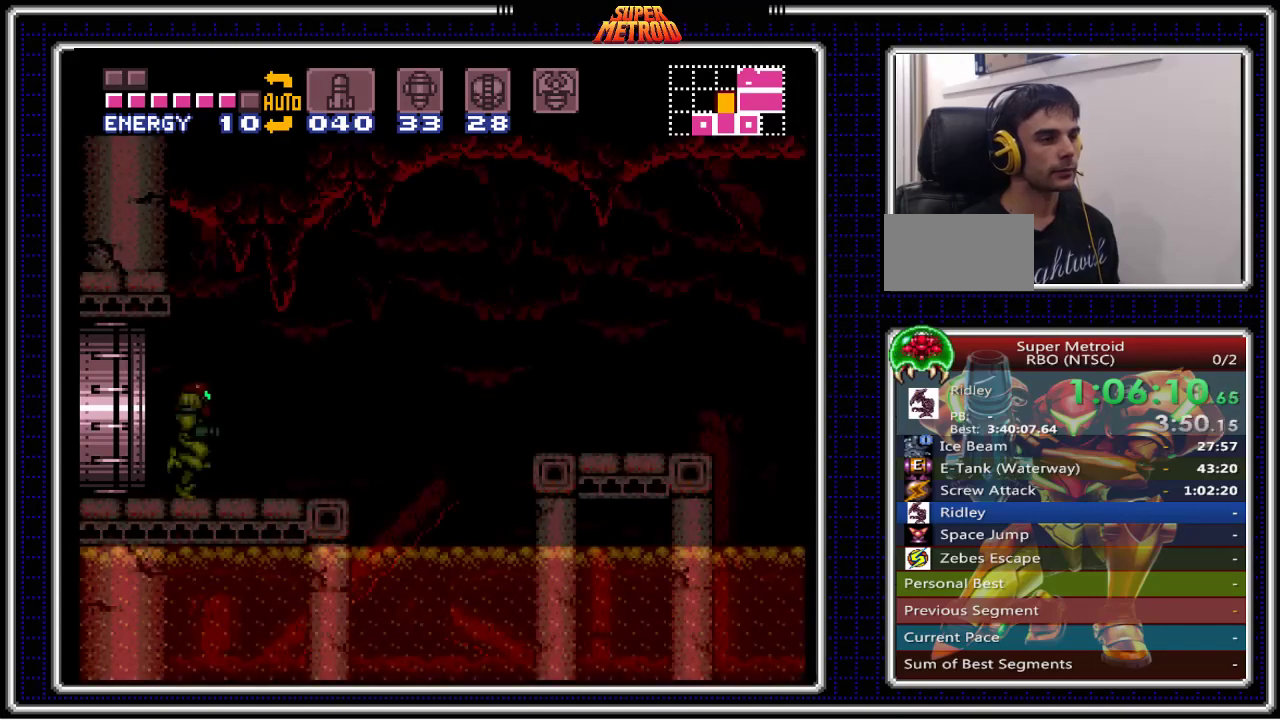
{"buttons": ["B", "DPAD_LEFT"], "events": [[367, "DPAD_LEFT", "down"]]}
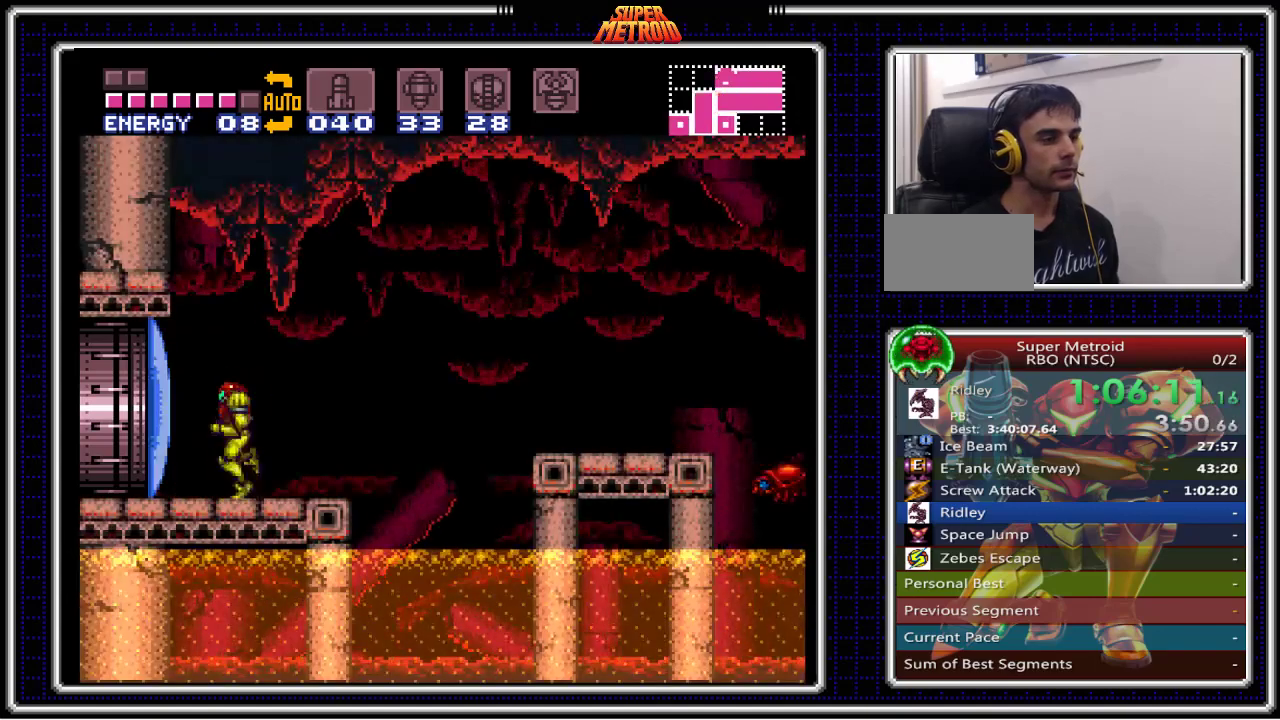
{"buttons": ["B"], "events": [[67, "DPAD_LEFT", "up"], [100, "DPAD_RIGHT", "down"], [217, "DPAD_RIGHT", "up"]]}
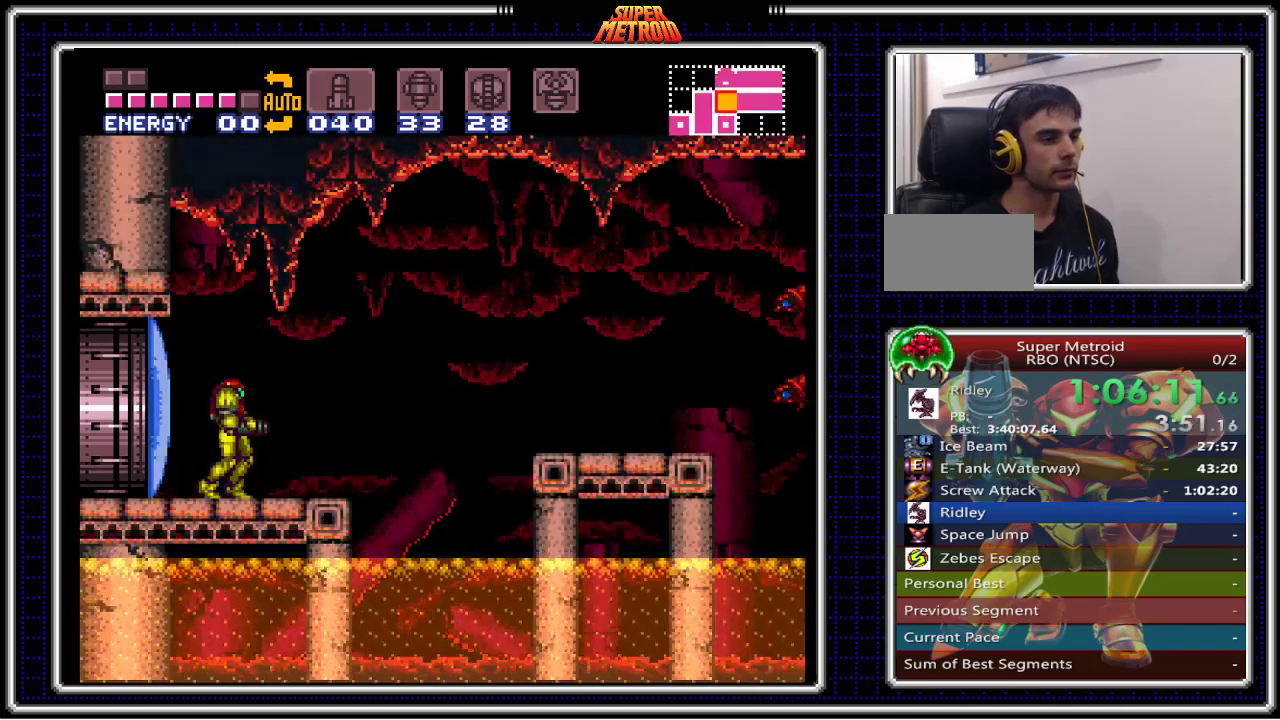
{"buttons": ["B"], "events": [[133, "DPAD_LEFT", "down"], [200, "DPAD_LEFT", "up"], [217, "X", "down"], [317, "X", "up"], [333, "DPAD_RIGHT", "down"], [417, "DPAD_RIGHT", "up"]]}
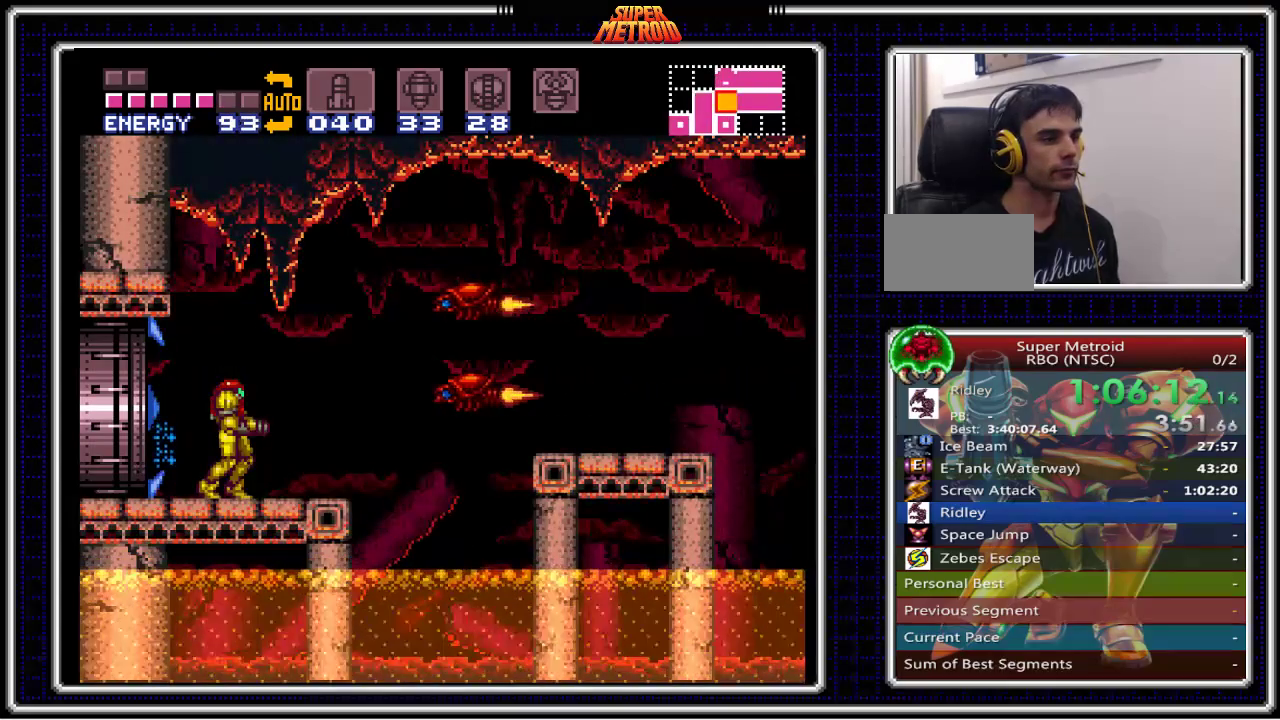
{"buttons": ["B", "DPAD_LEFT"], "events": [[83, "DPAD_RIGHT", "down"], [200, "A", "down"], [267, "DPAD_LEFT", "down"], [267, "DPAD_RIGHT", "up"], [350, "A", "up"]]}
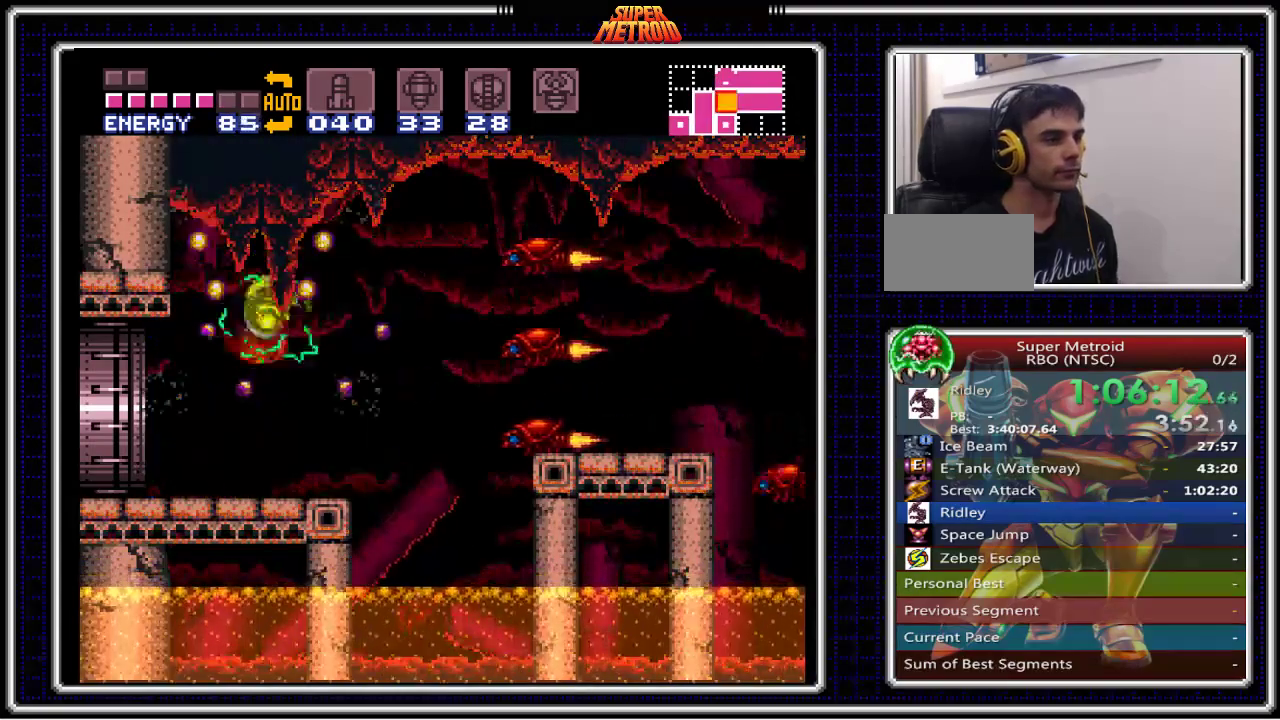
{"buttons": ["A", "B", "DPAD_LEFT"], "events": [[50, "DPAD_LEFT", "up"], [100, "DPAD_RIGHT", "down"], [417, "A", "down"], [483, "DPAD_RIGHT", "up"], [500, "DPAD_LEFT", "down"]]}
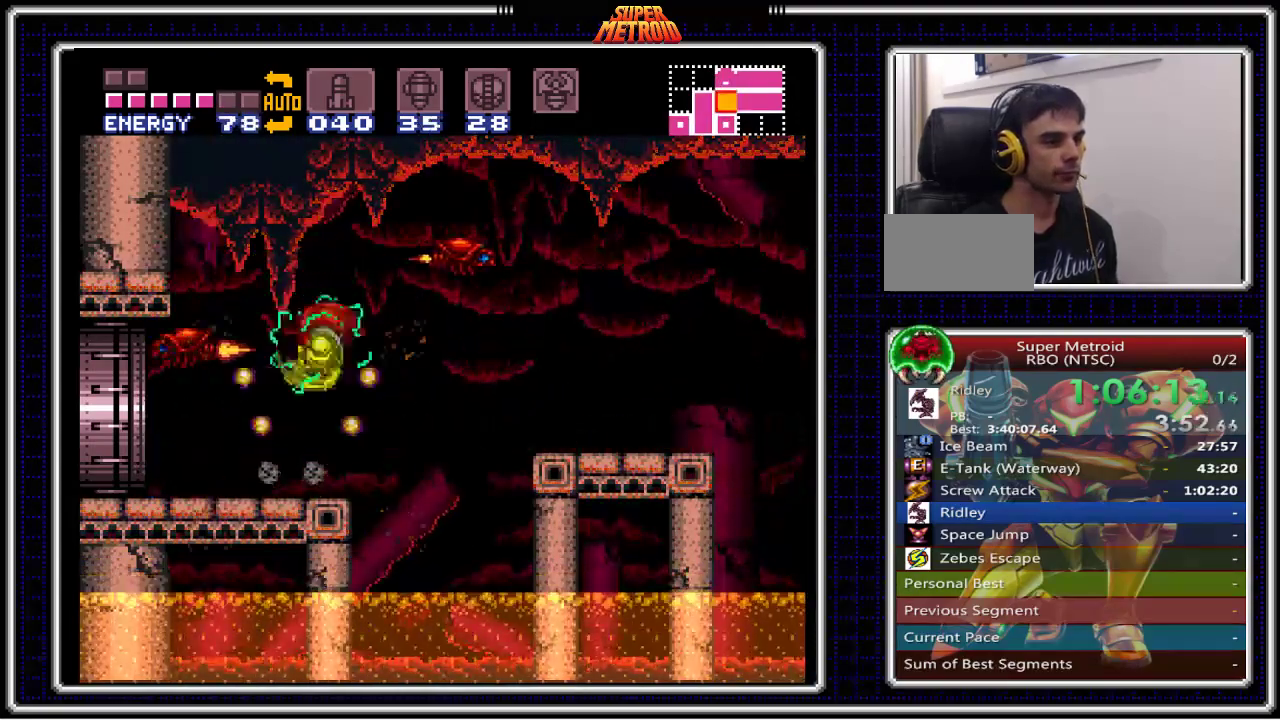
{"buttons": ["B", "DPAD_LEFT"], "events": [[117, "A", "up"], [283, "DPAD_LEFT", "up"], [333, "DPAD_RIGHT", "down"], [433, "DPAD_RIGHT", "up"], [467, "DPAD_LEFT", "down"]]}
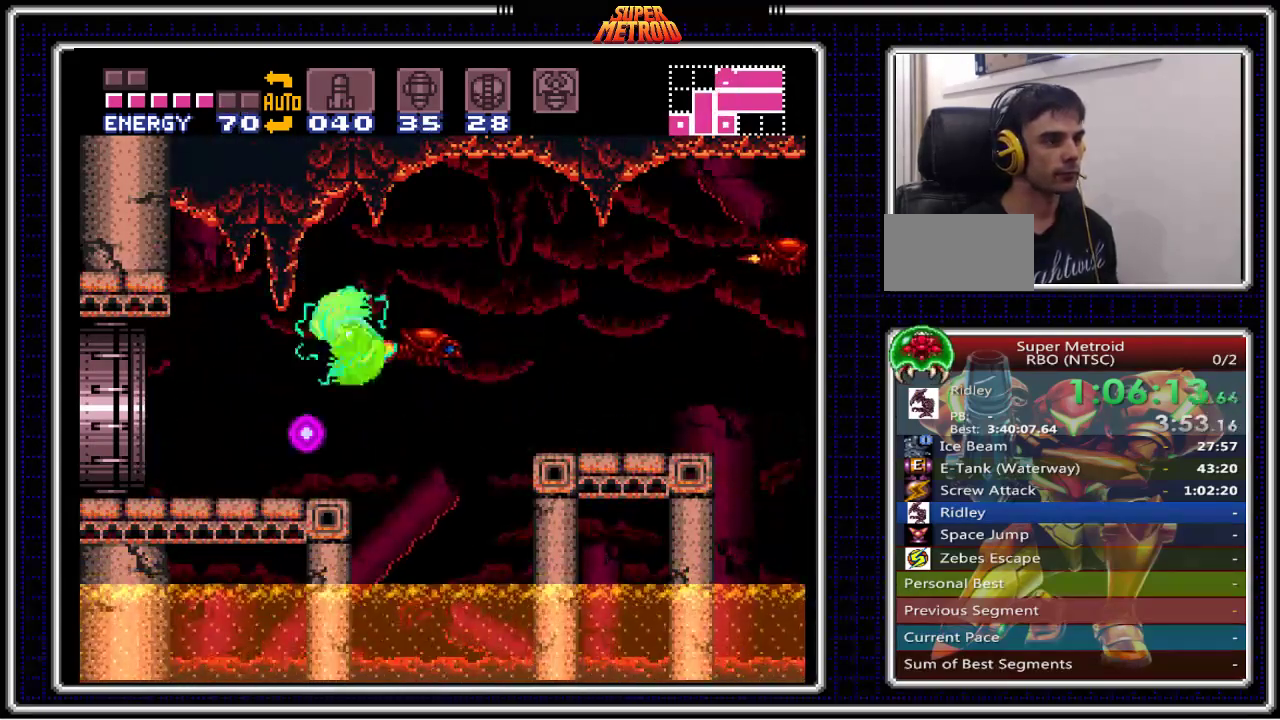
{"buttons": ["B", "DPAD_LEFT"], "events": [[150, "X", "down"], [200, "DPAD_LEFT", "up"], [300, "X", "up"], [317, "DPAD_LEFT", "down"]]}
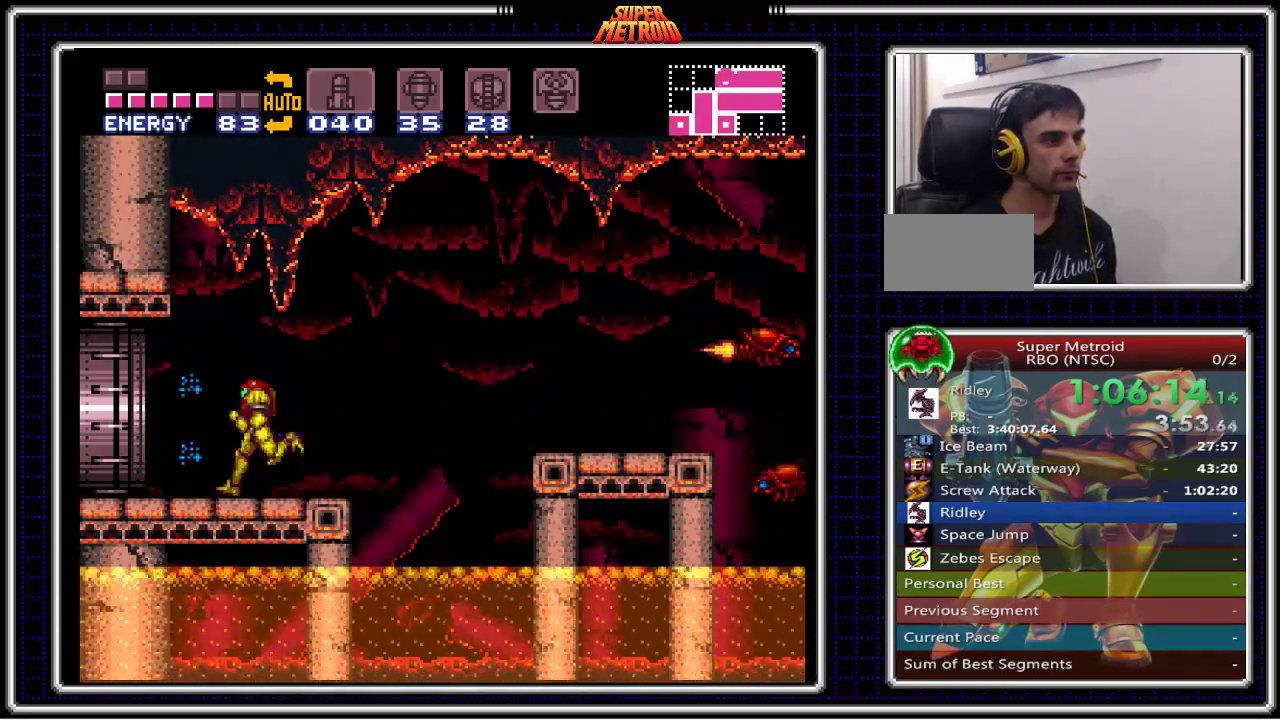
{"buttons": ["B", "DPAD_LEFT"], "events": []}
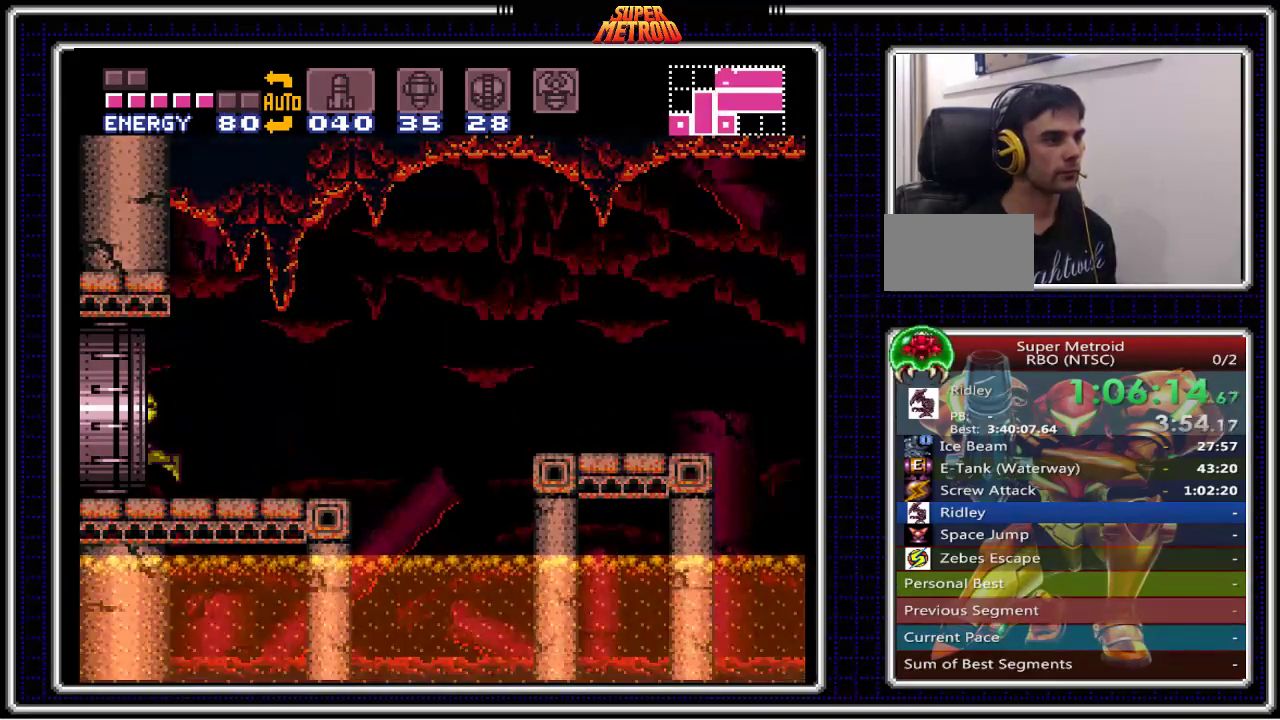
{"buttons": ["B"], "events": [[300, "DPAD_LEFT", "up"]]}
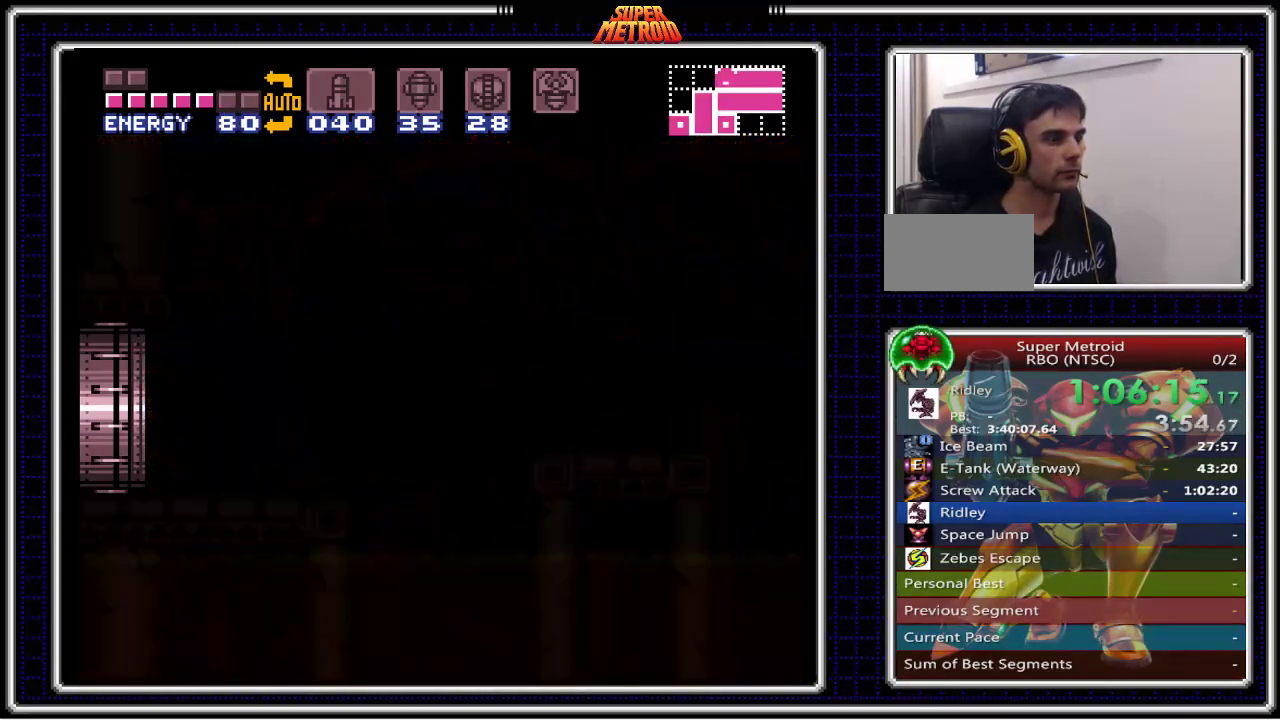
{"buttons": ["B"], "events": []}
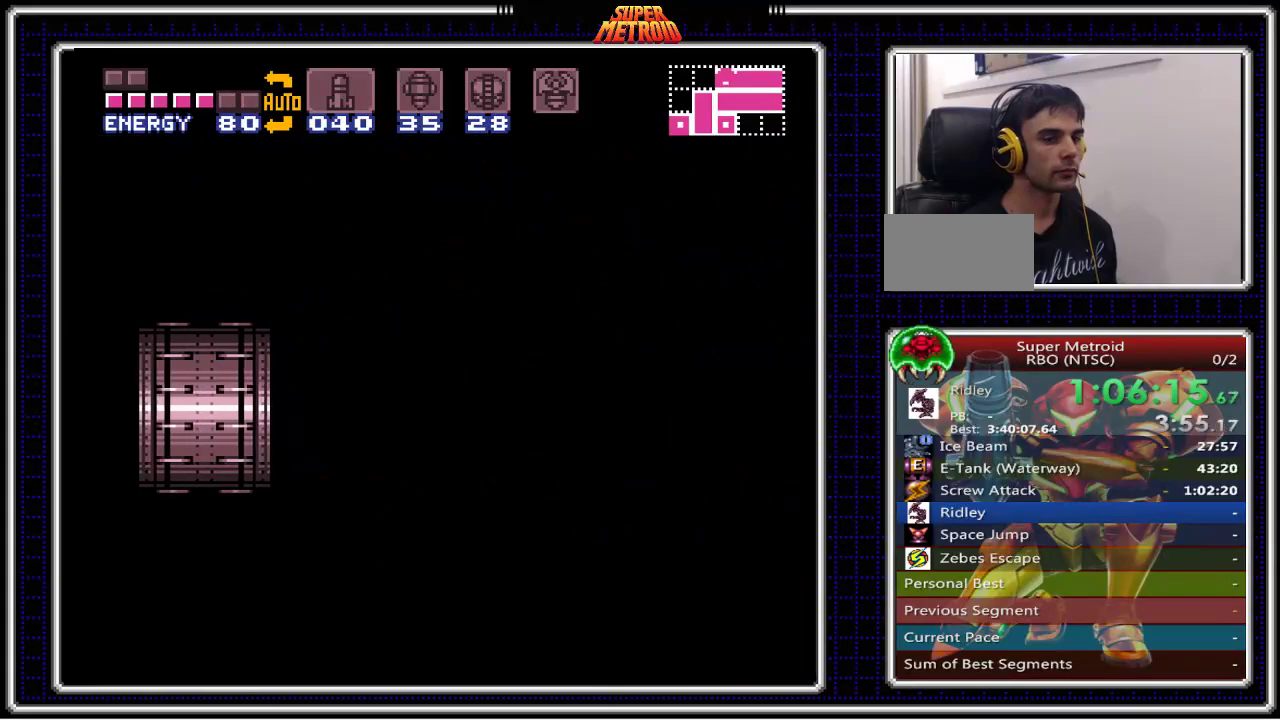
{"buttons": ["B"], "events": []}
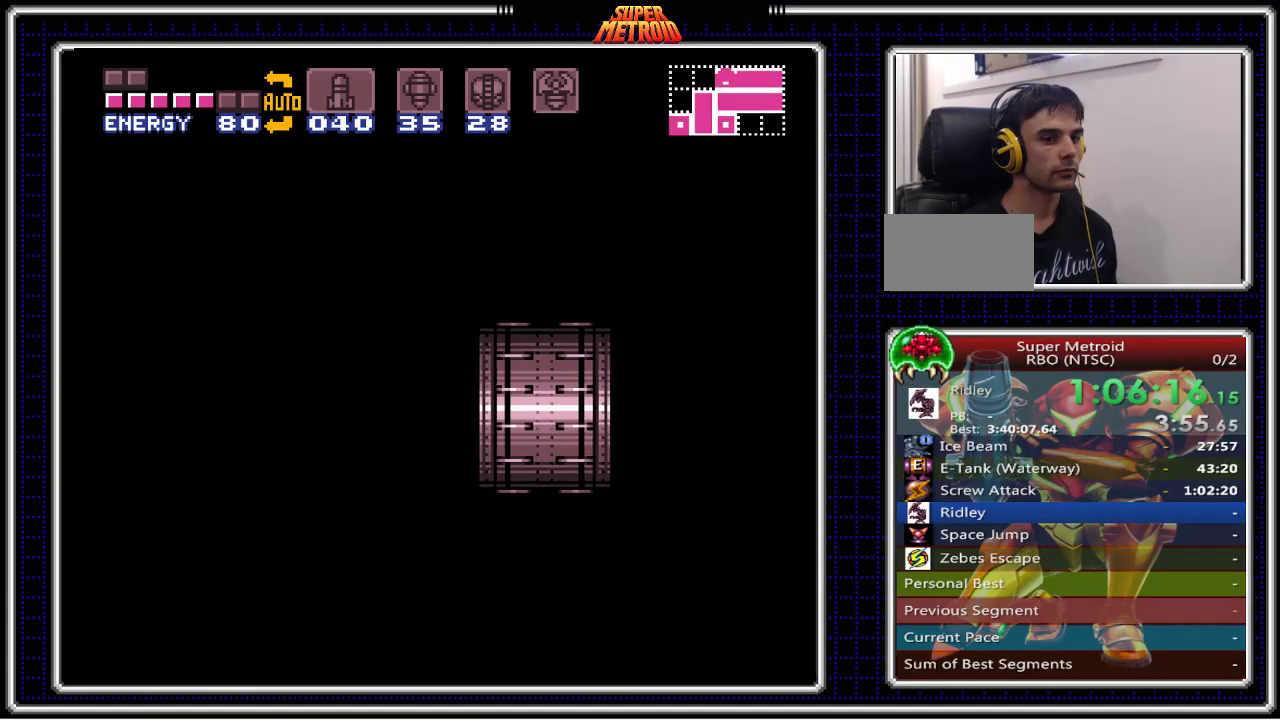
{"buttons": ["B", "DPAD_LEFT"], "events": [[67, "DPAD_LEFT", "down"]]}